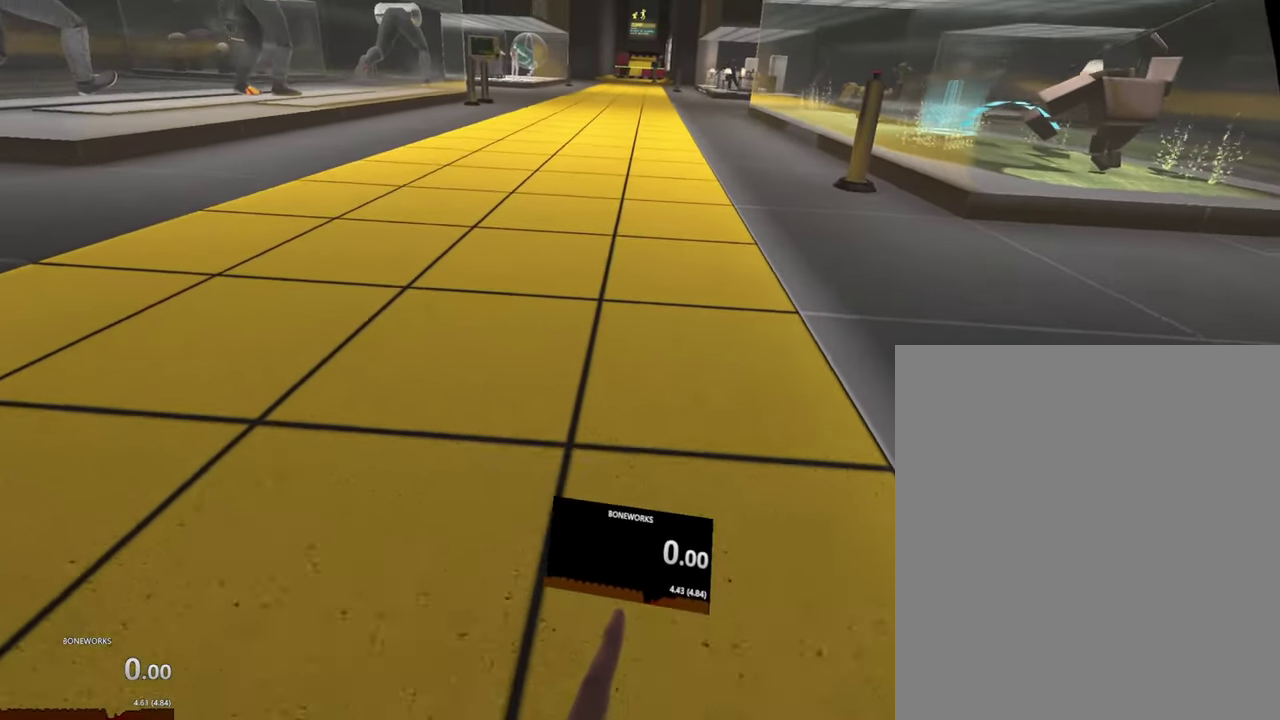
Gameplay with a controller; each line is a JSON object with the inputs held at the frame after it. "events" lists button and stick changes between this image and that frame as [ms after this image, input, new state], when the widget could be followed in between. This overlay highlights the sticks when they move; stick clicks (L3 R3) are not distinguishable. Not read: L2 L3 R2 R3.
{"buttons": [], "left_stick": "up", "right_stick": "up", "events": [[150, "right_stick", "center"], [300, "right_stick", "down"], [467, "right_stick", "up"]]}
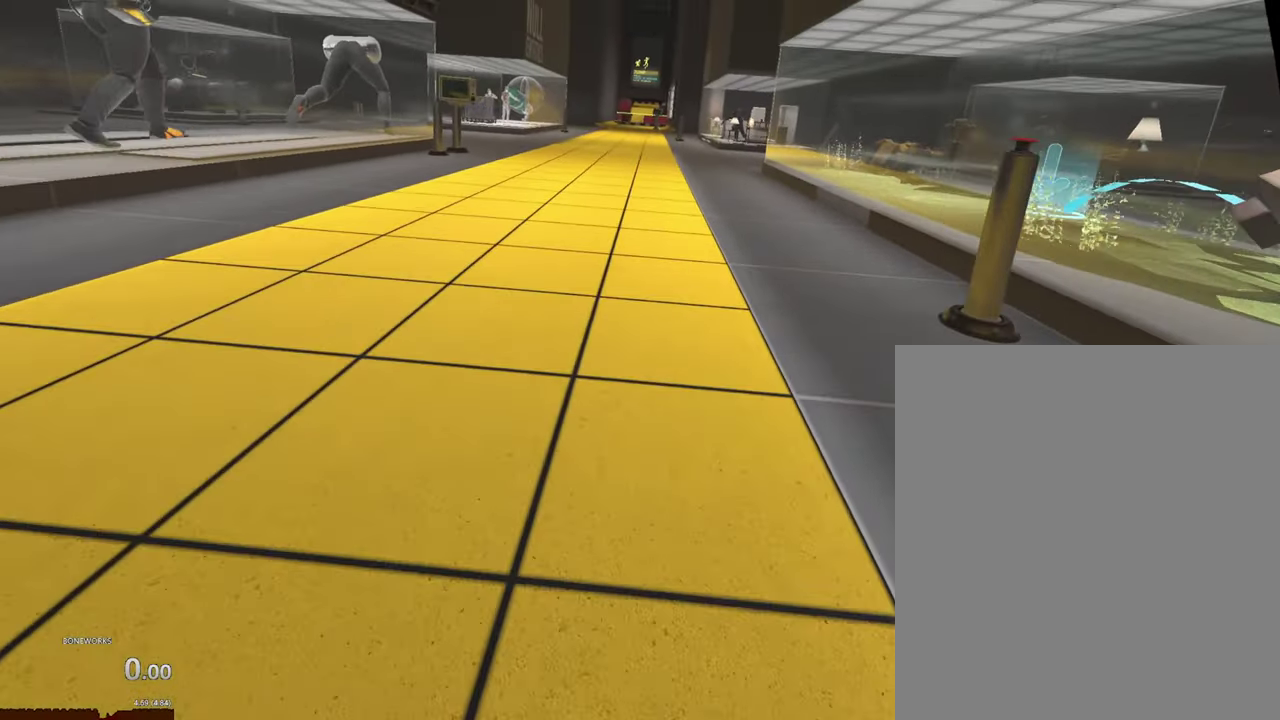
{"buttons": [], "left_stick": "up", "right_stick": "center", "events": [[183, "right_stick", "center"]]}
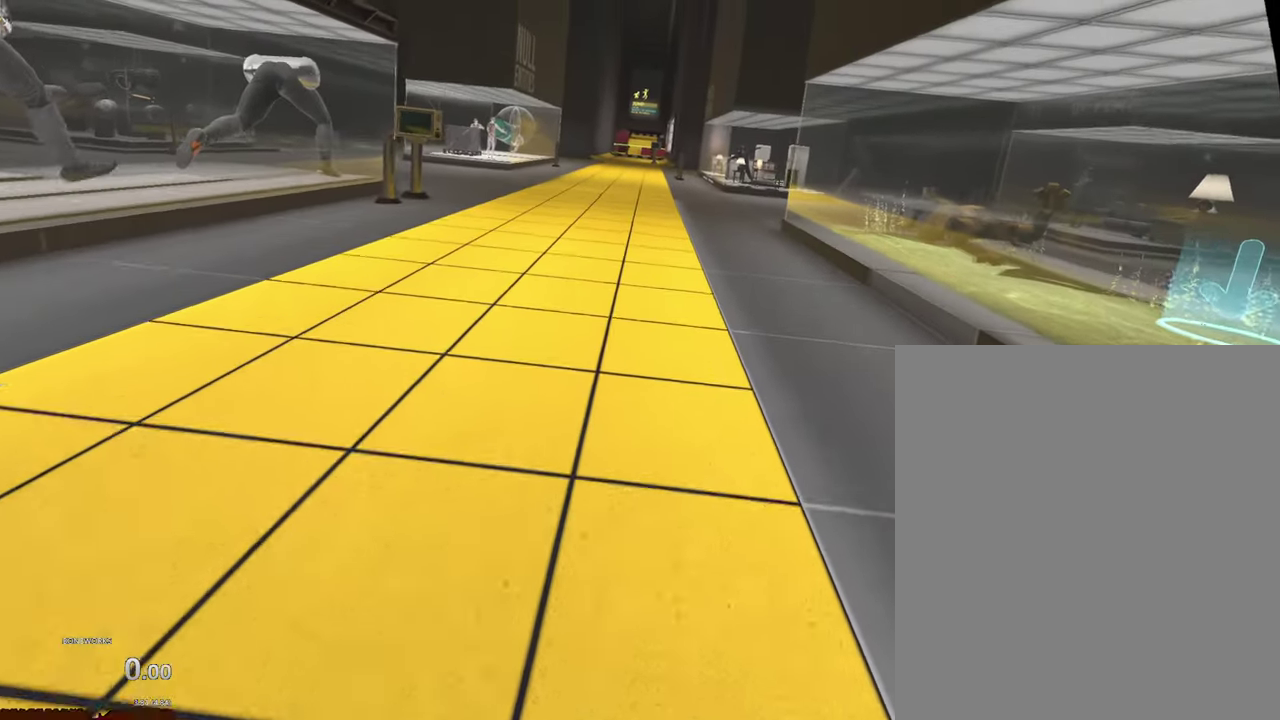
{"buttons": [], "left_stick": "up", "right_stick": "center", "events": []}
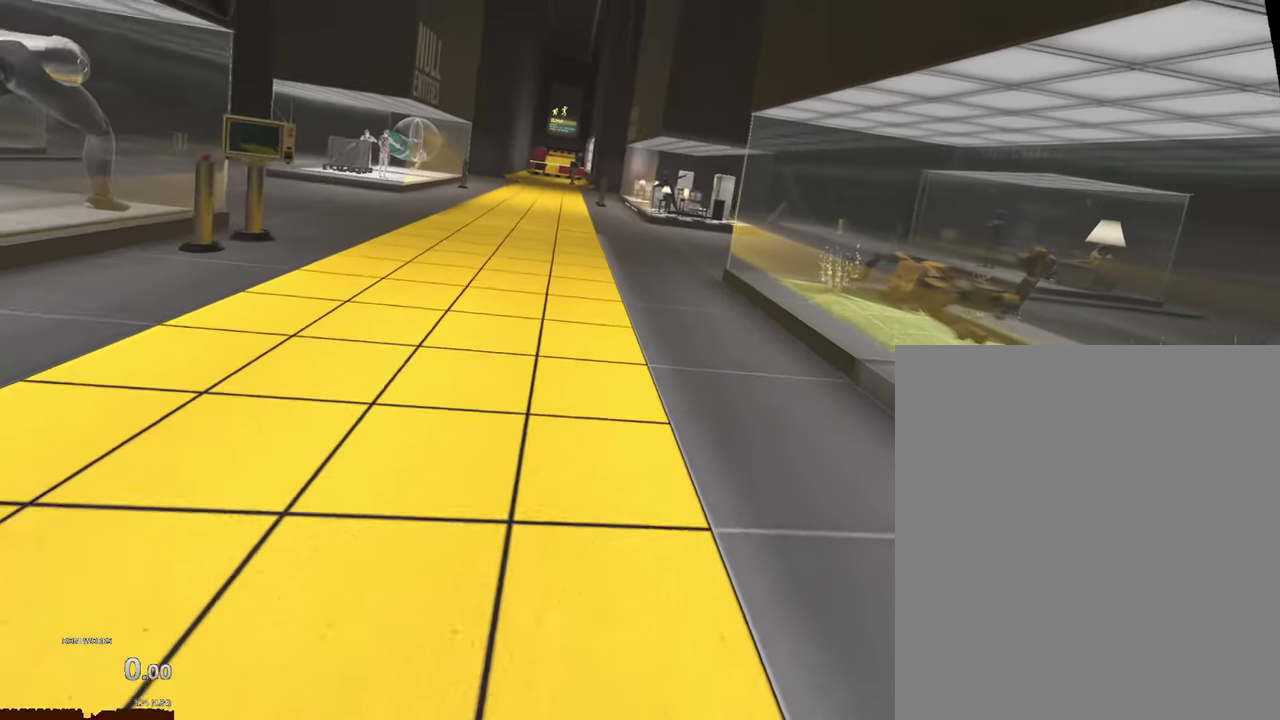
{"buttons": [], "left_stick": "up-left", "right_stick": "center", "events": [[117, "left_stick", "up-left"]]}
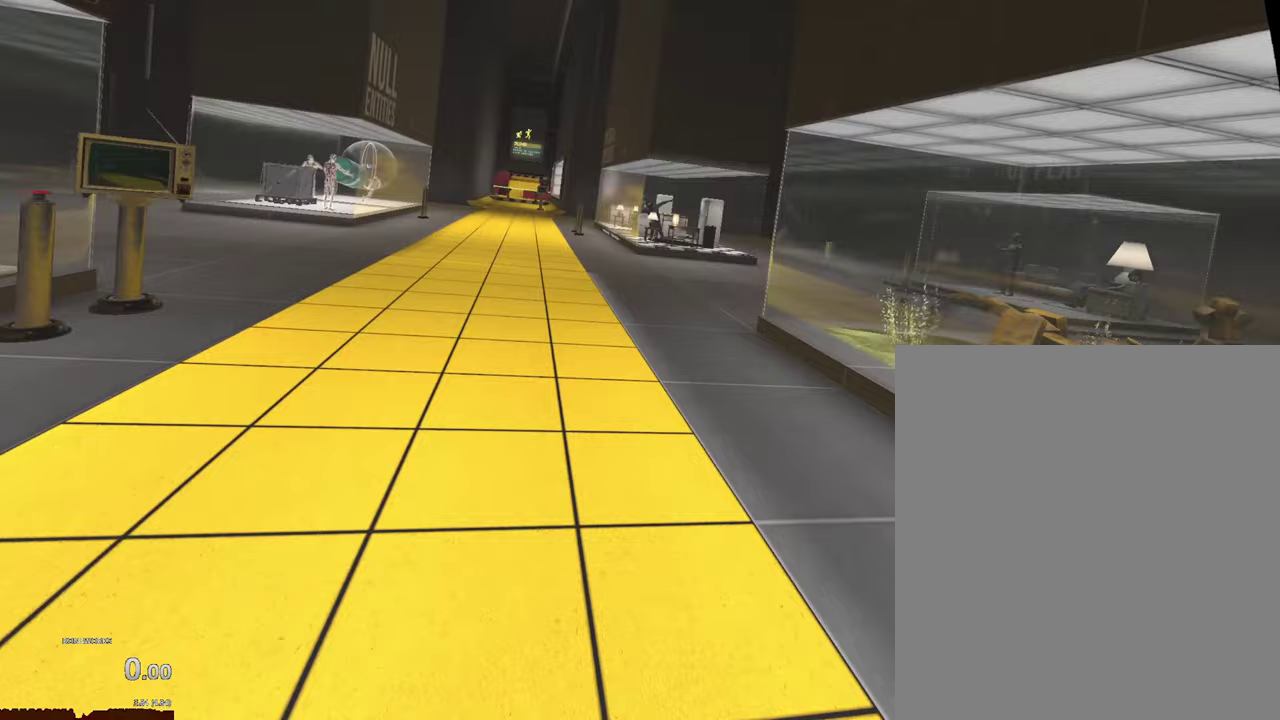
{"buttons": [], "left_stick": "up", "right_stick": "center", "events": [[367, "left_stick", "up"]]}
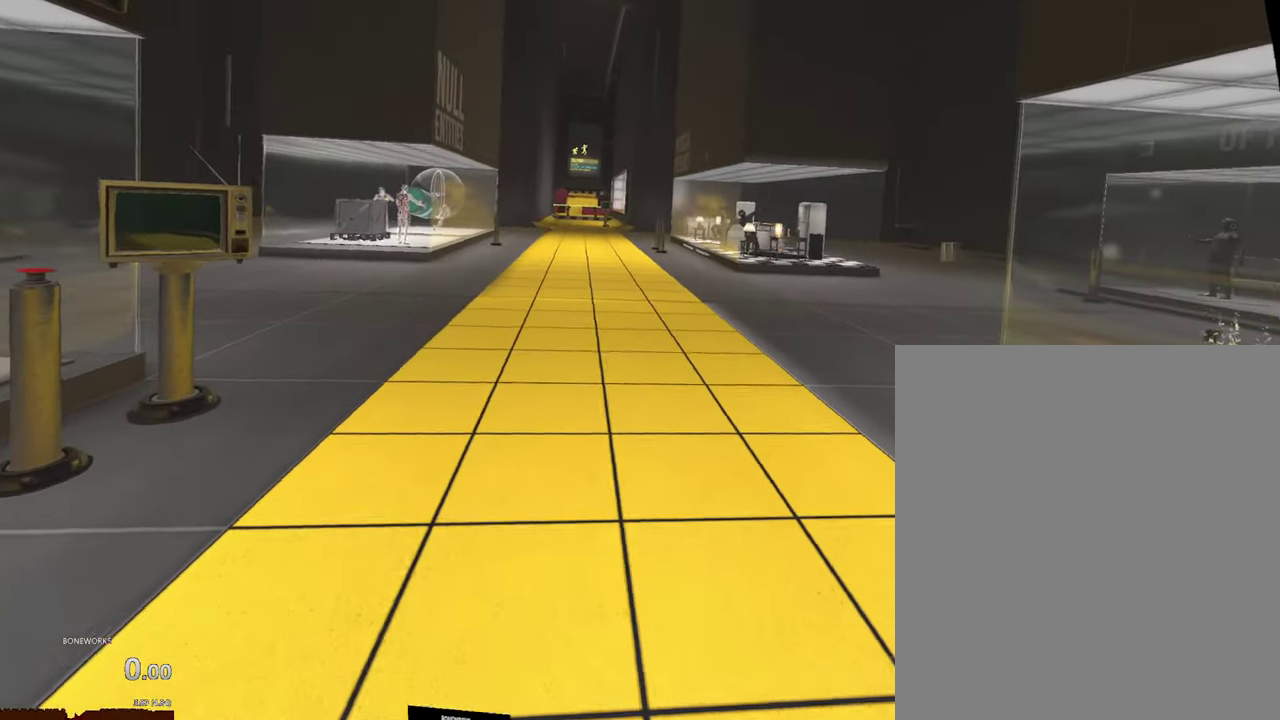
{"buttons": [], "left_stick": "up", "right_stick": "center", "events": []}
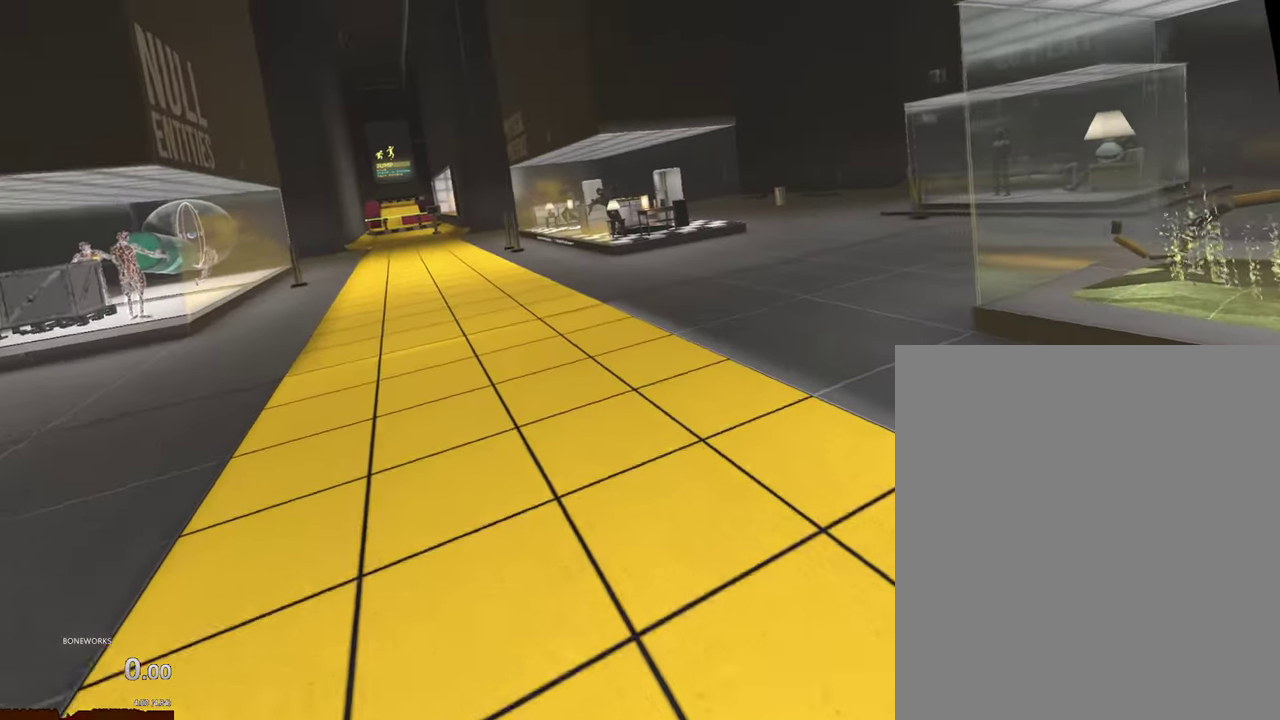
{"buttons": [], "left_stick": "up", "right_stick": "center", "events": []}
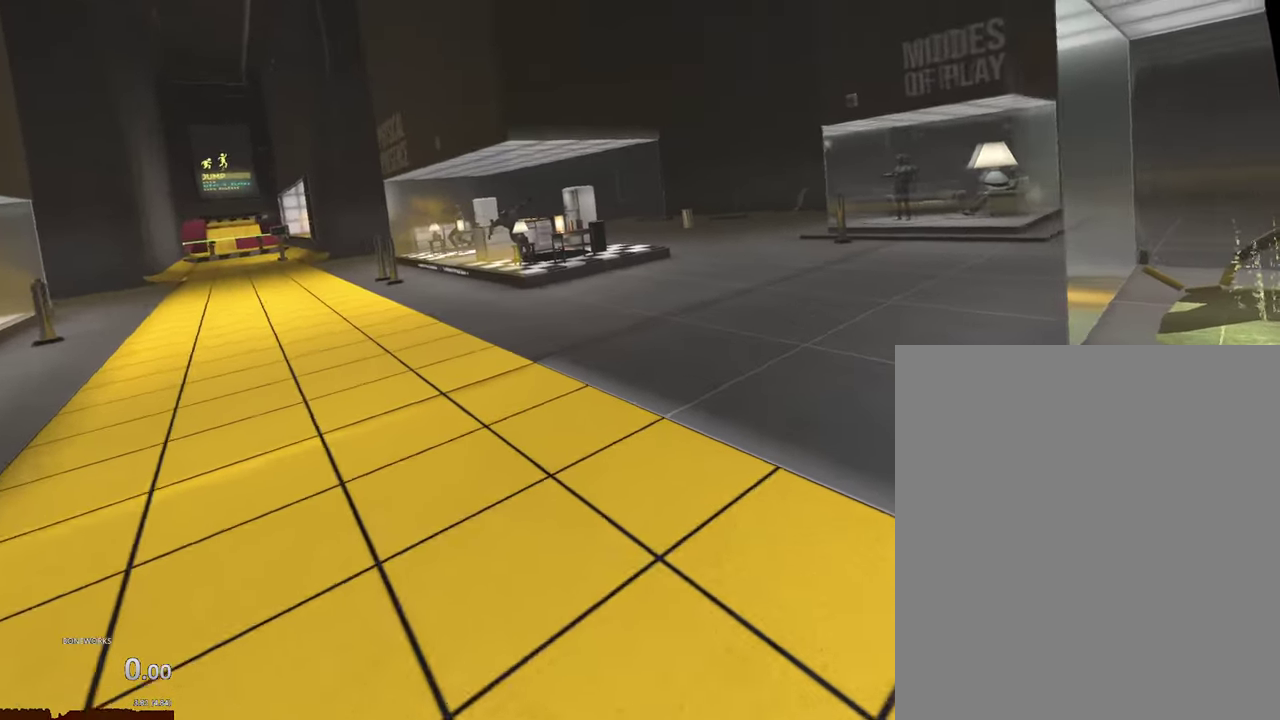
{"buttons": ["A"], "left_stick": "up", "right_stick": "center", "events": [[83, "A", "down"], [367, "A", "up"], [483, "A", "down"]]}
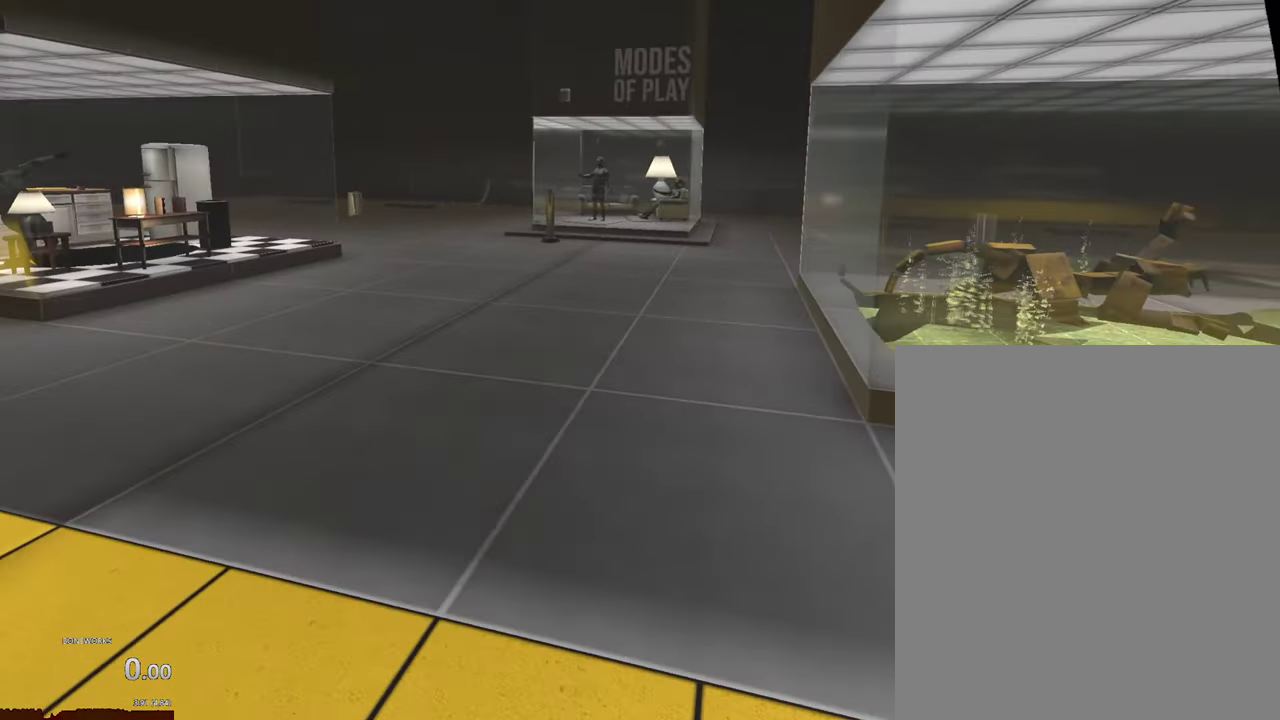
{"buttons": [], "left_stick": "up", "right_stick": "center", "events": [[33, "A", "up"]]}
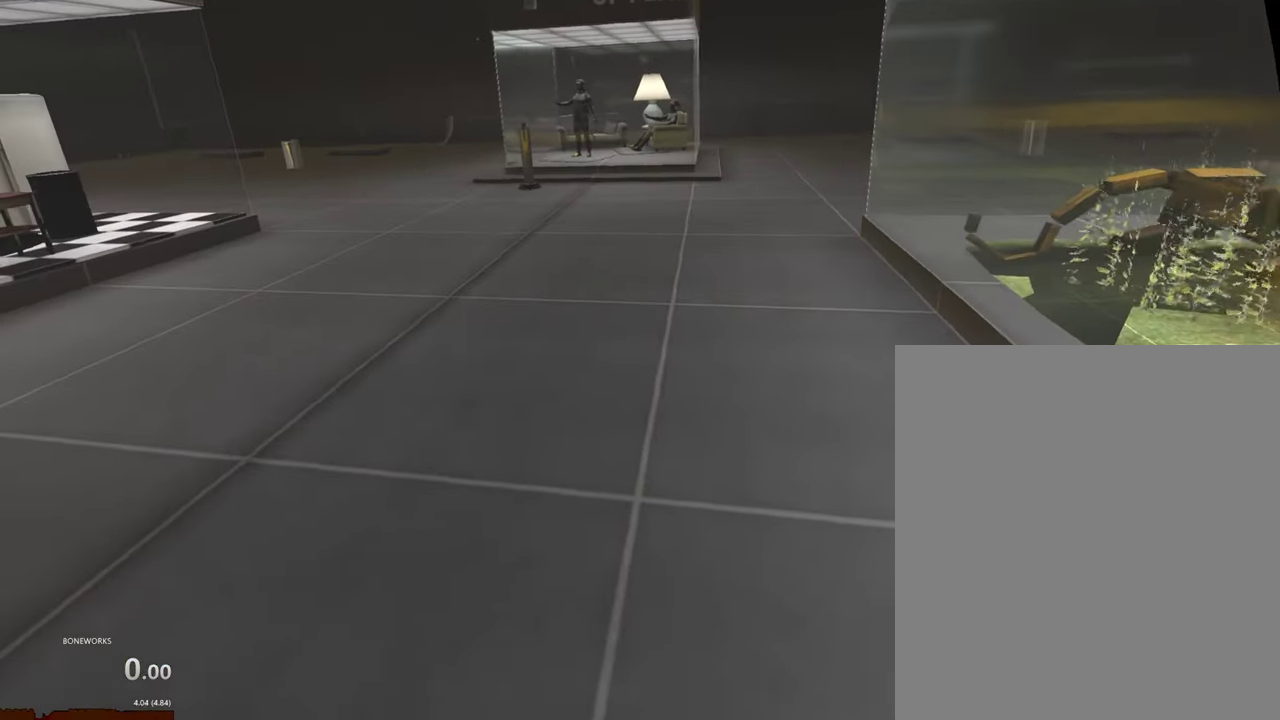
{"buttons": [], "left_stick": "up", "right_stick": "center", "events": []}
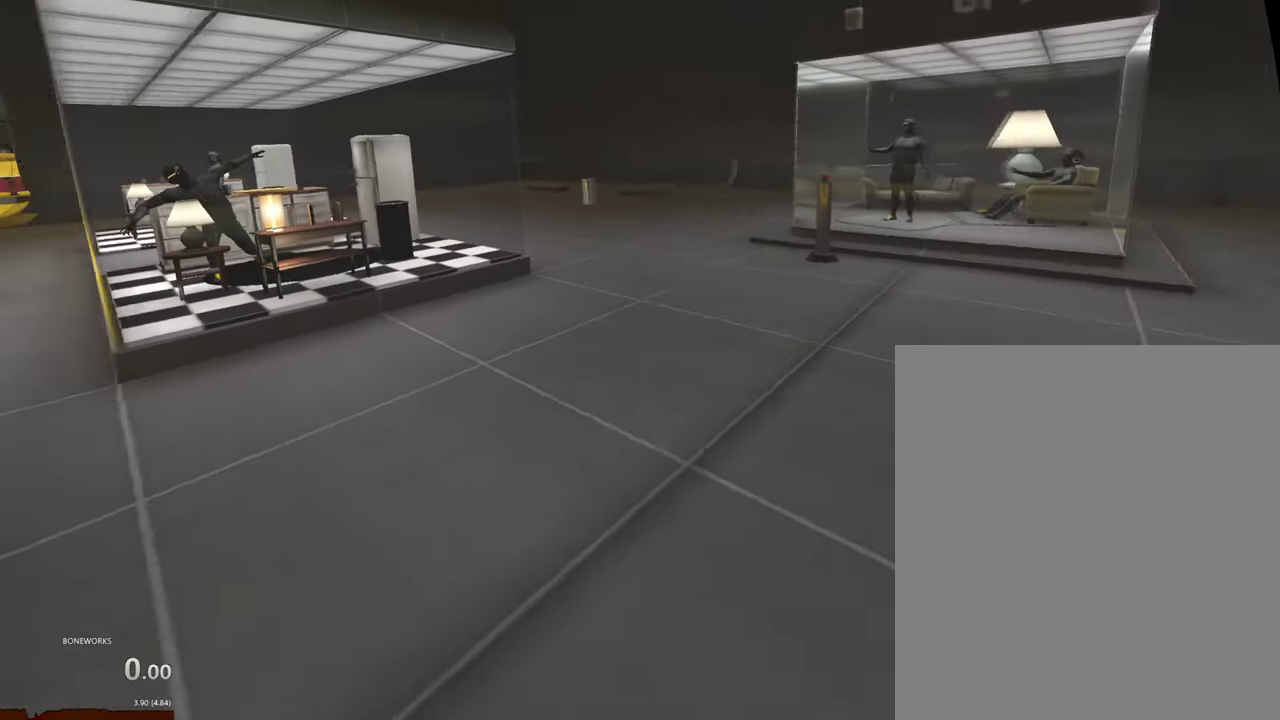
{"buttons": [], "left_stick": "left", "right_stick": "center", "events": [[67, "left_stick", "up-left"], [150, "left_stick", "left"]]}
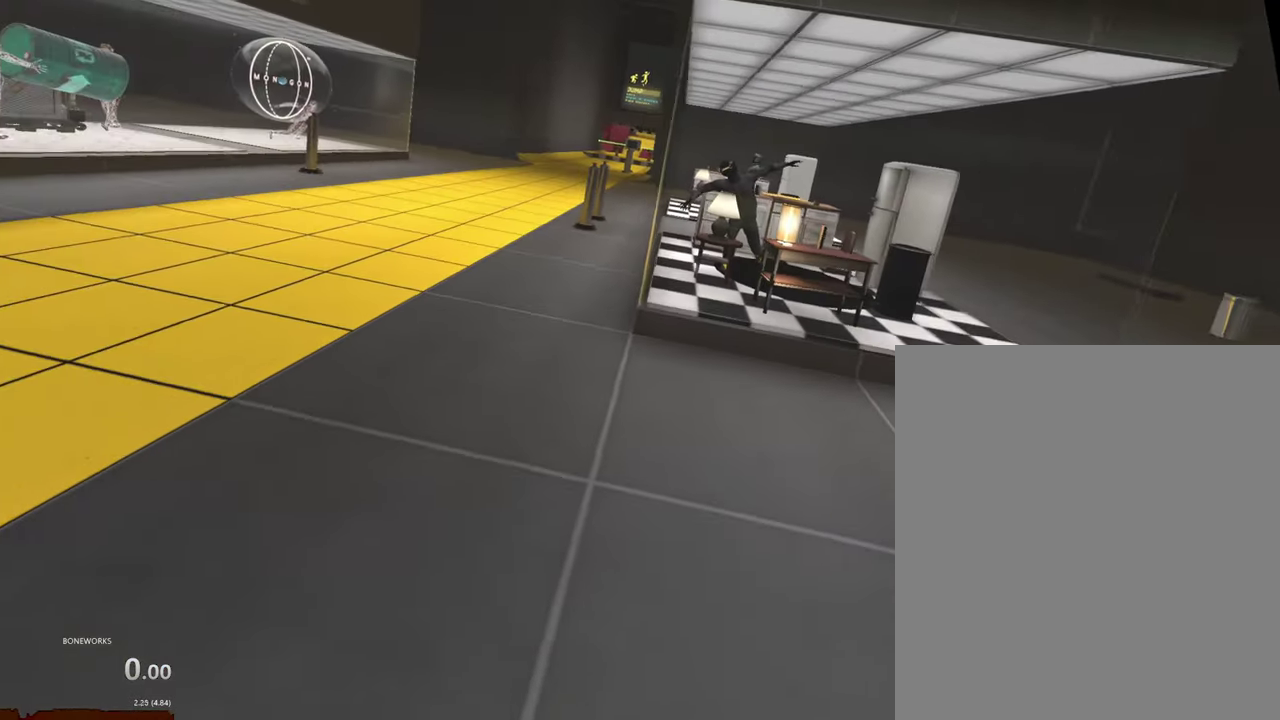
{"buttons": [], "left_stick": "up-left", "right_stick": "center", "events": [[17, "left_stick", "up-left"]]}
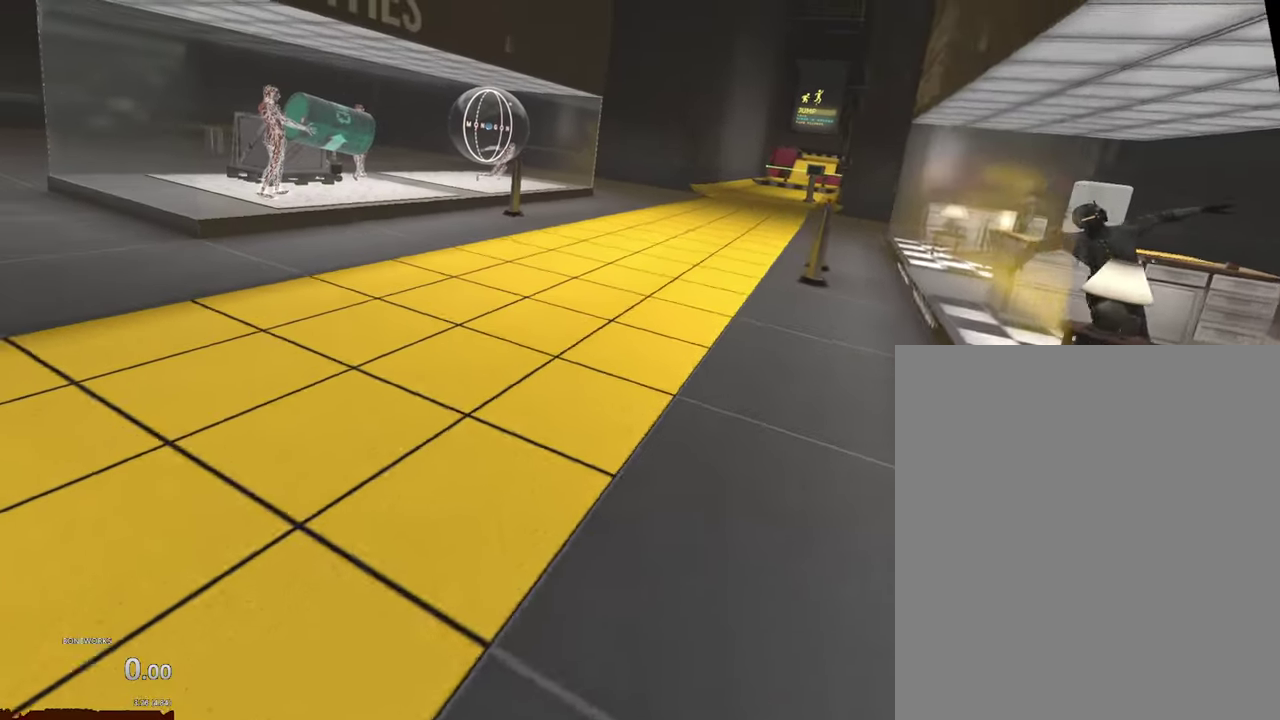
{"buttons": [], "left_stick": "up-left", "right_stick": "center", "events": []}
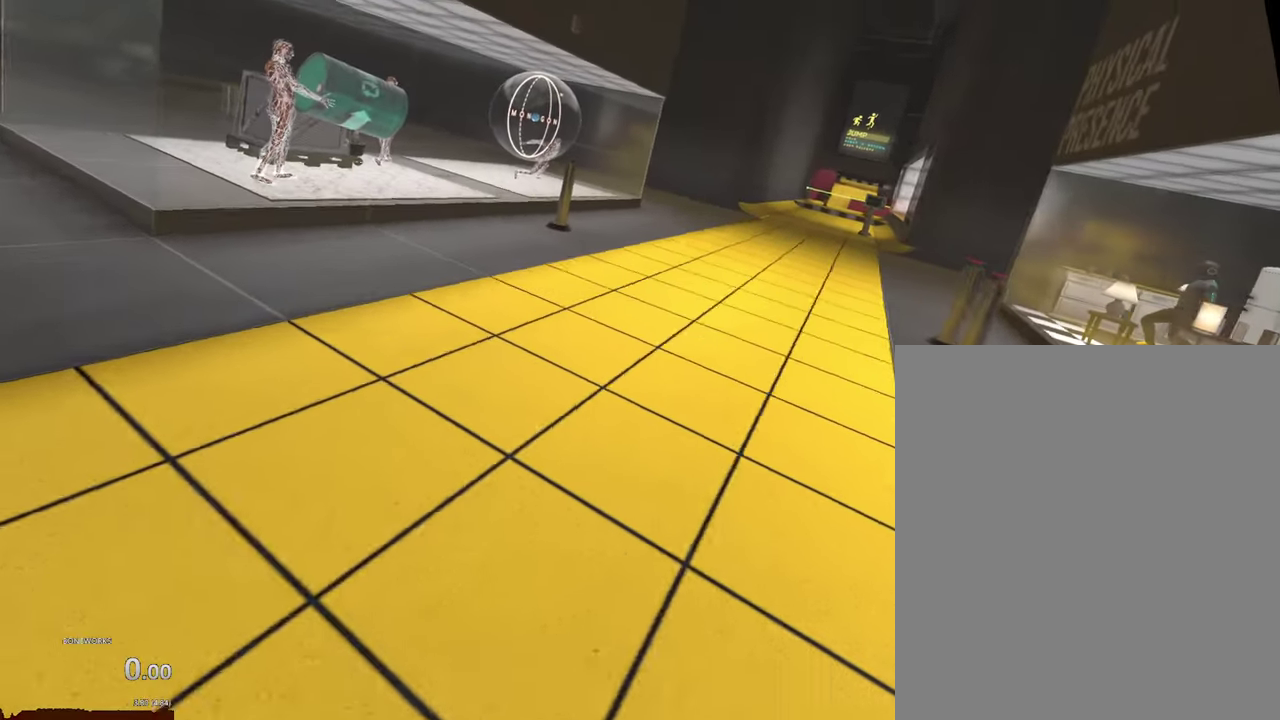
{"buttons": [], "left_stick": "up", "right_stick": "center", "events": [[200, "left_stick", "up"]]}
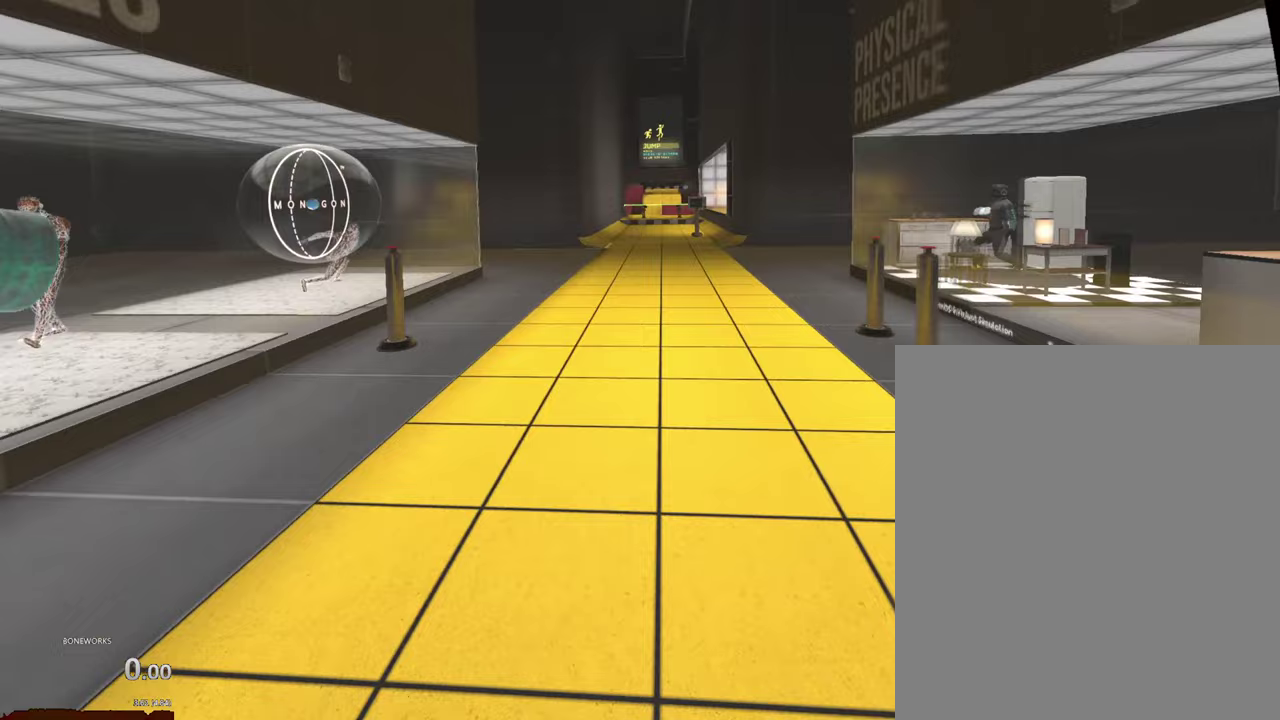
{"buttons": [], "left_stick": "up", "right_stick": "center", "events": []}
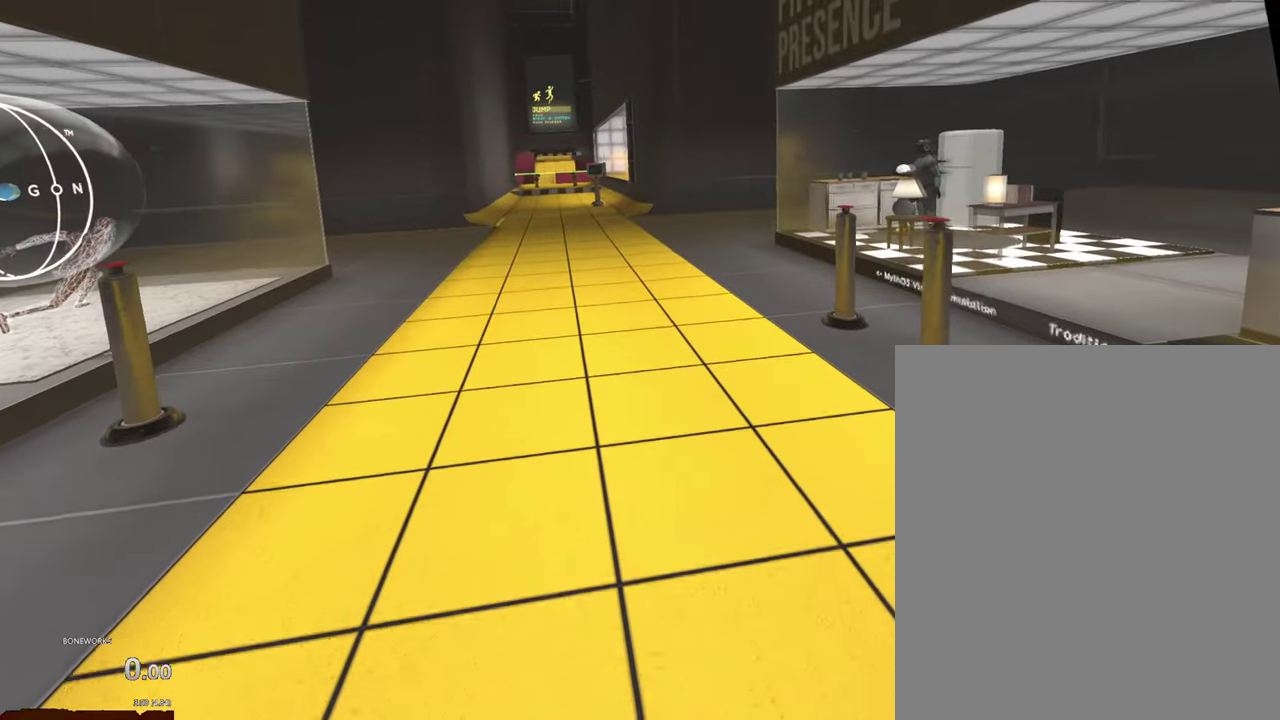
{"buttons": [], "left_stick": "up", "right_stick": "center", "events": []}
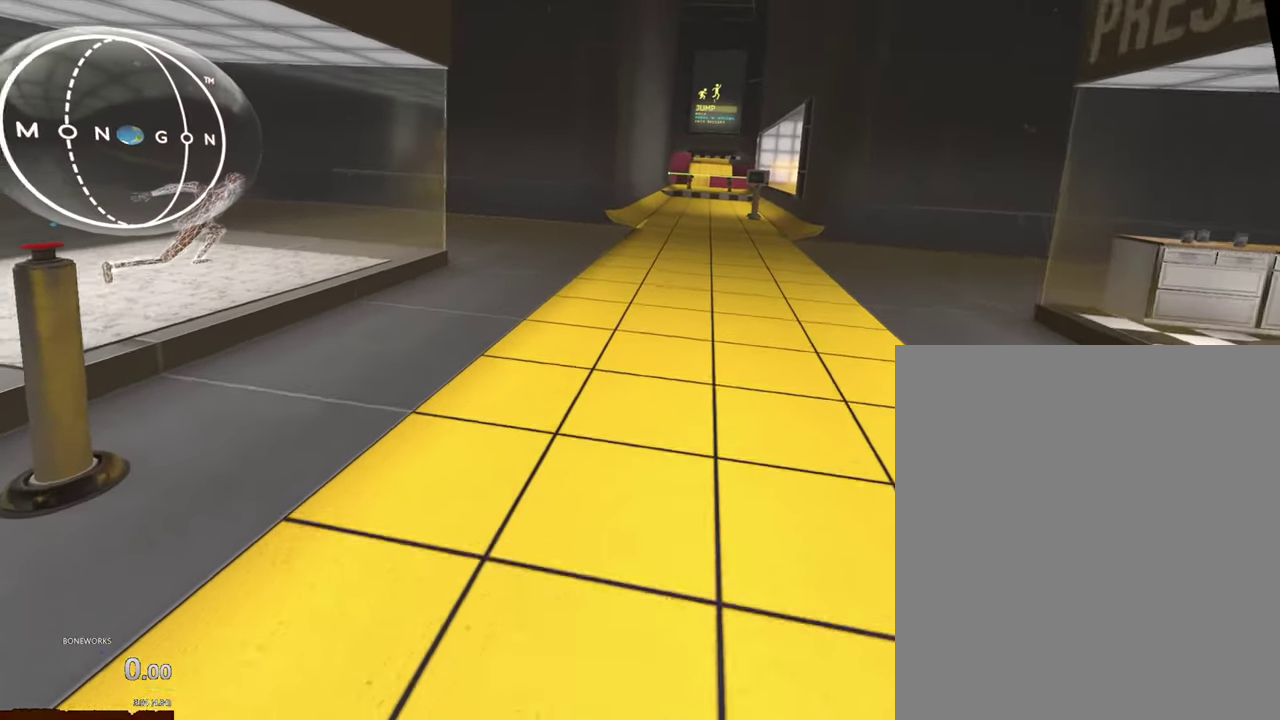
{"buttons": [], "left_stick": "up", "right_stick": "center", "events": []}
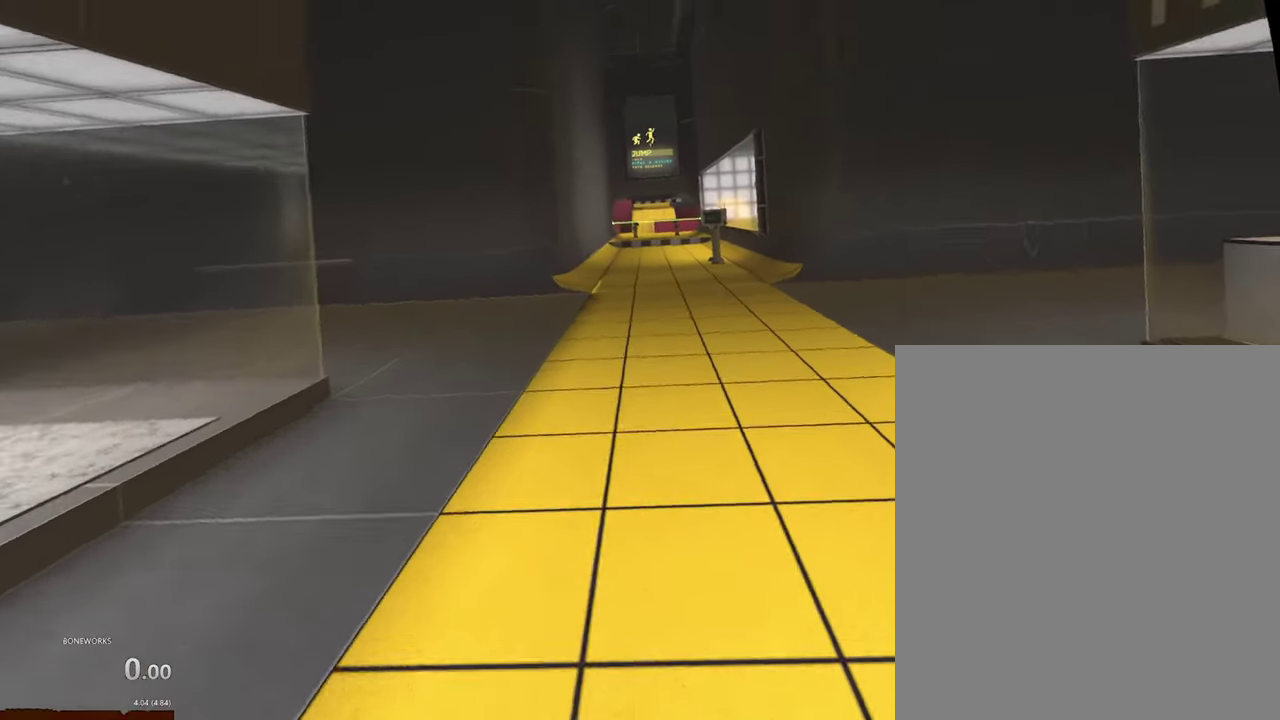
{"buttons": [], "left_stick": "up", "right_stick": "center", "events": []}